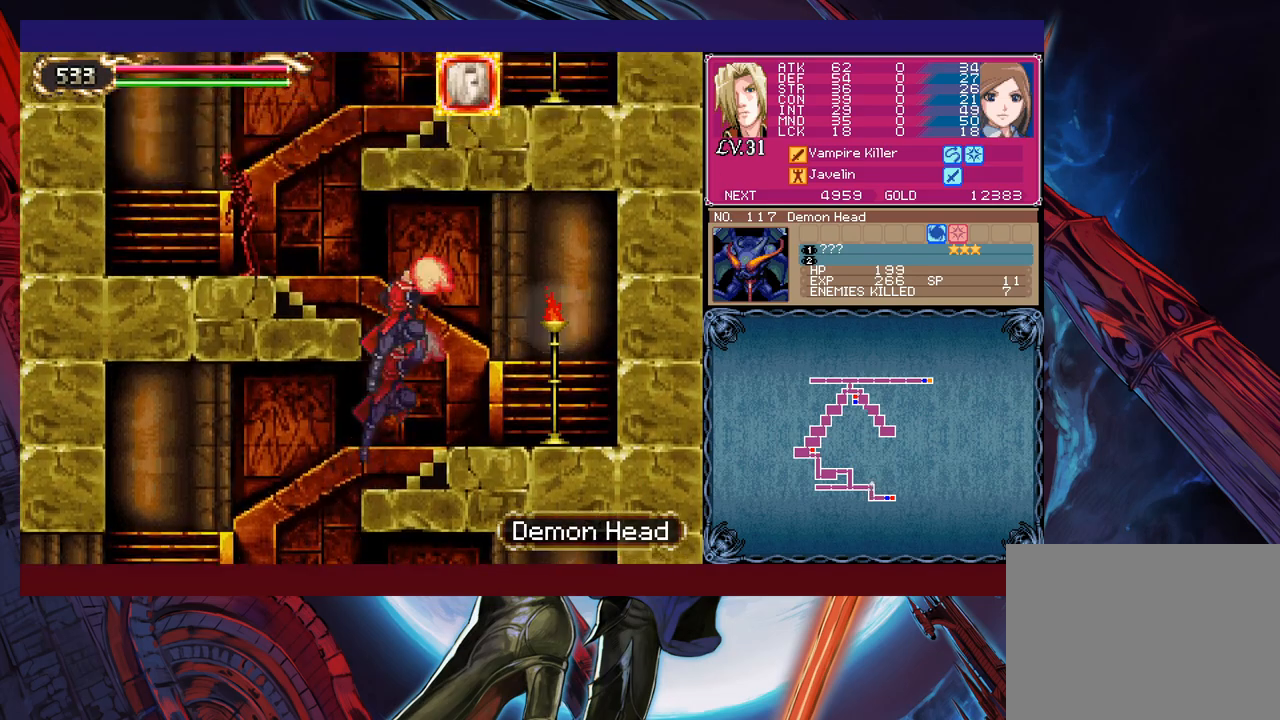
Gameplay with a controller (Xbox layout); each line is a JSON object with the inputs held at the frame after it. "events" lists button and stick changes between this image and that frame as [ms after this image, input, new state], when the widget could be followed in between. Not read: L2 R2 right_stick.
{"buttons": ["Y"], "left_stick": "up-right", "events": [[17, "Y", "up"], [67, "left_stick", "up-left"], [400, "Y", "down"], [467, "left_stick", "up-right"]]}
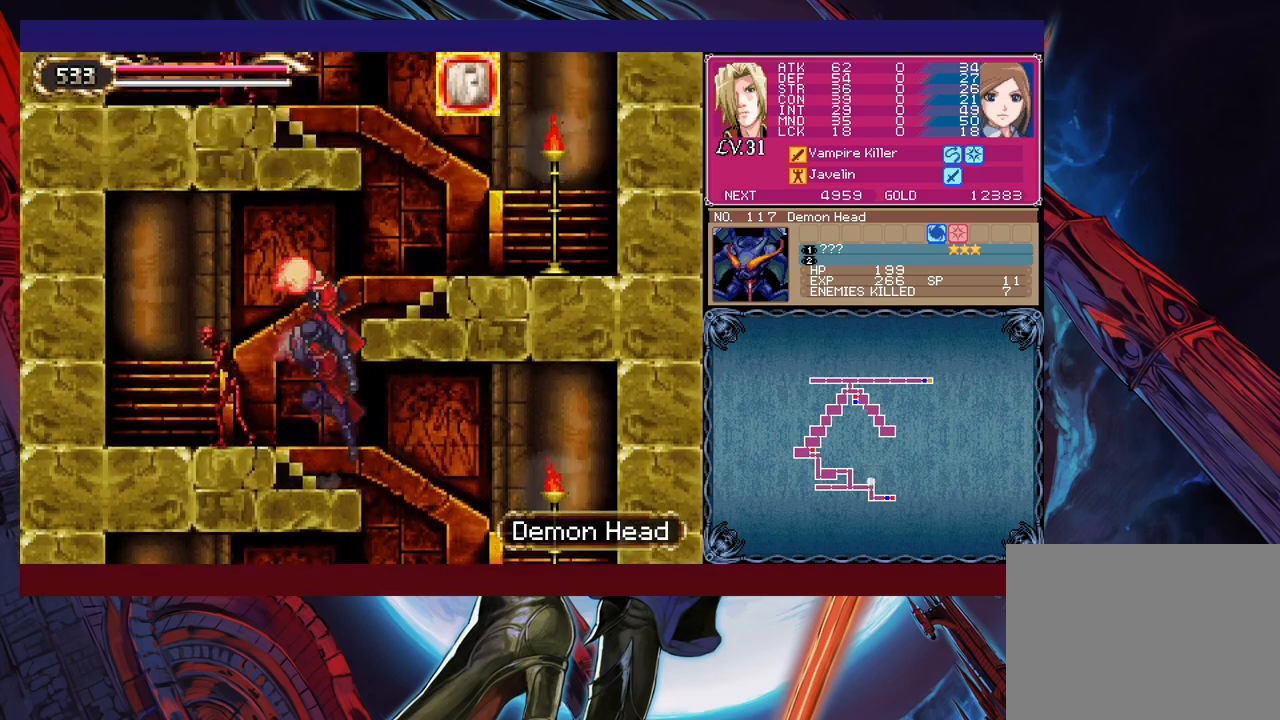
{"buttons": [], "left_stick": "up-left", "events": [[17, "Y", "up"], [367, "Y", "down"], [450, "left_stick", "up-left"], [500, "Y", "up"]]}
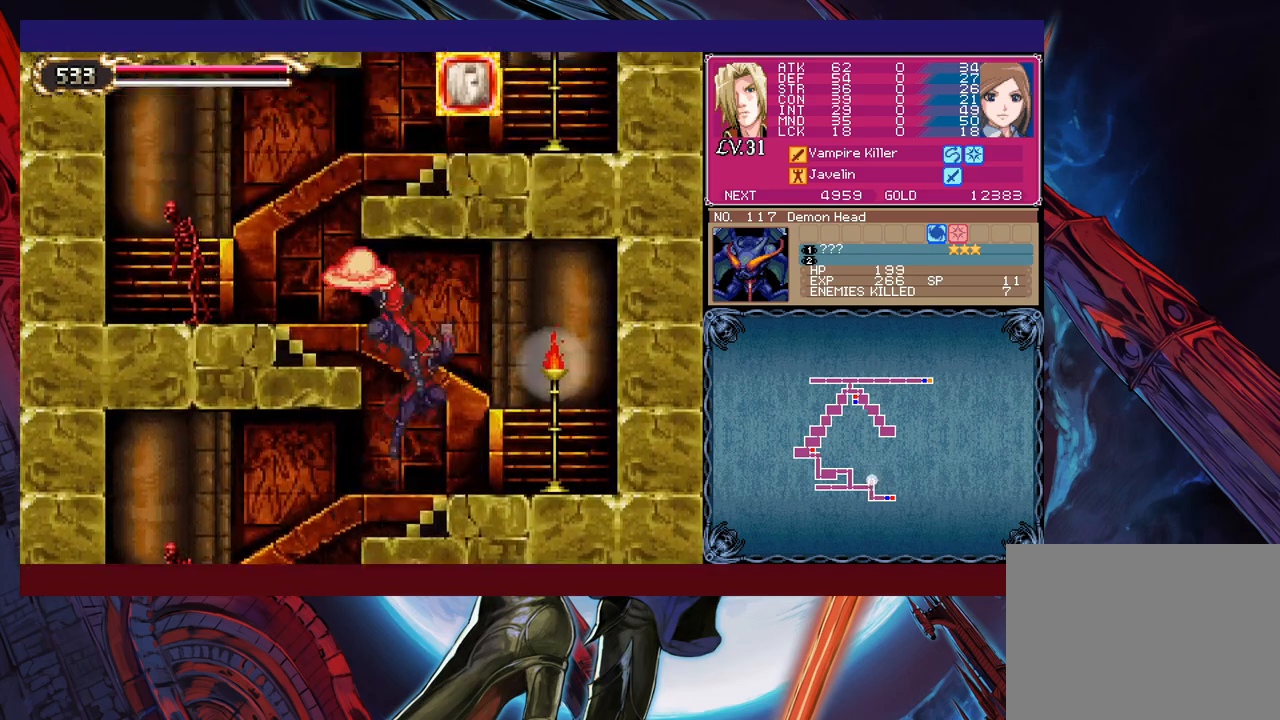
{"buttons": [], "left_stick": "up-right", "events": [[317, "Y", "down"], [417, "left_stick", "up-right"], [450, "Y", "up"]]}
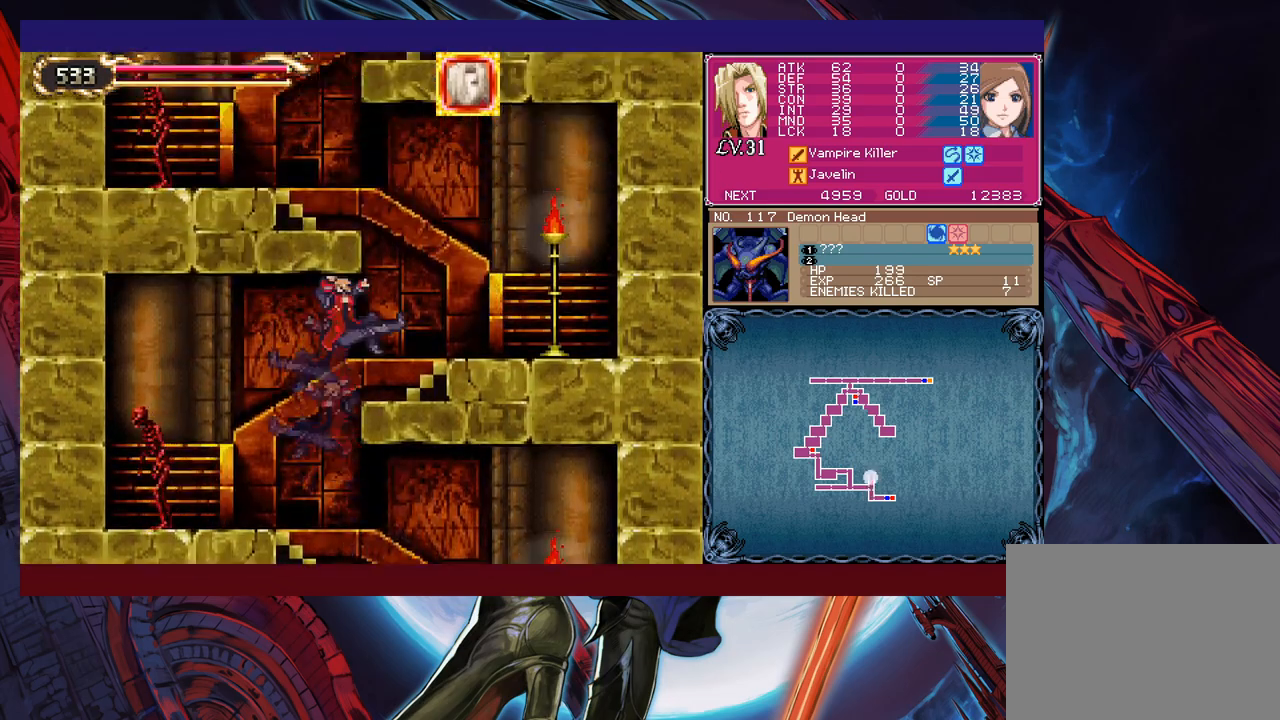
{"buttons": [], "left_stick": "up-left", "events": [[267, "Y", "down"], [367, "left_stick", "up-left"], [417, "Y", "up"]]}
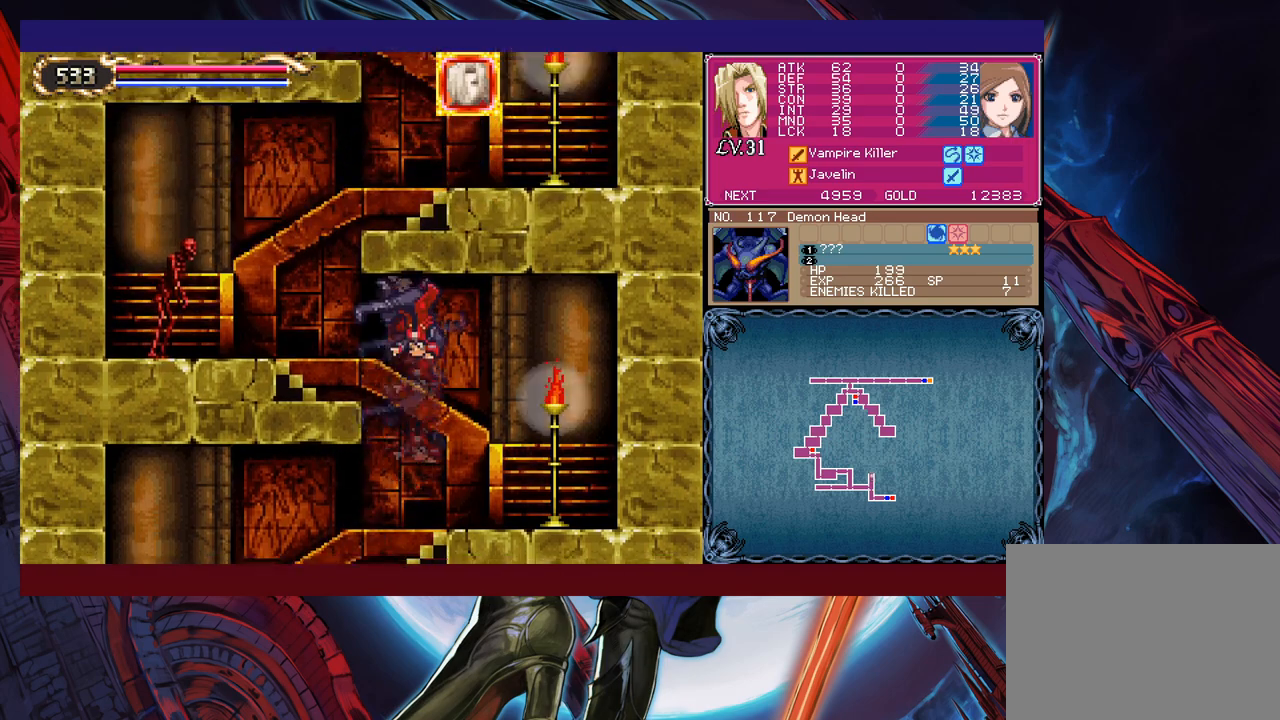
{"buttons": [], "left_stick": "up-right", "events": [[217, "Y", "down"], [350, "left_stick", "up-right"], [367, "Y", "up"]]}
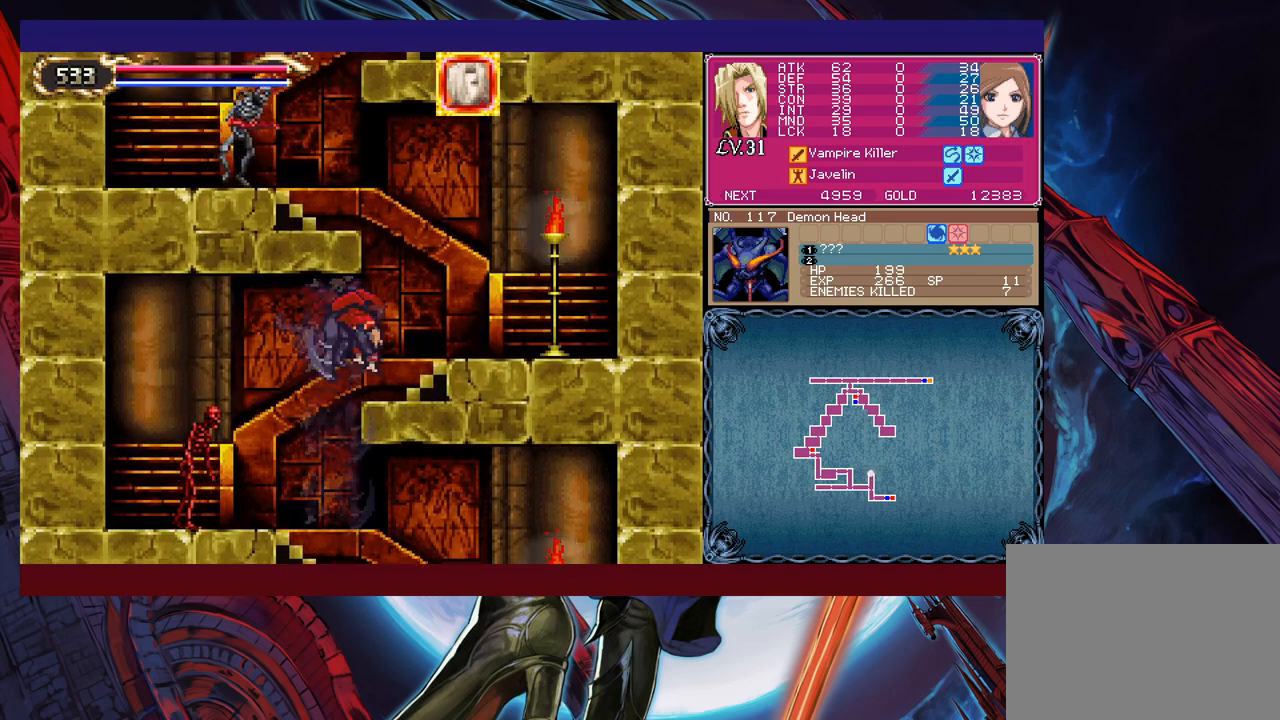
{"buttons": ["X"], "left_stick": "up-left", "events": [[167, "Y", "down"], [300, "Y", "up"], [300, "left_stick", "up-left"], [450, "X", "down"]]}
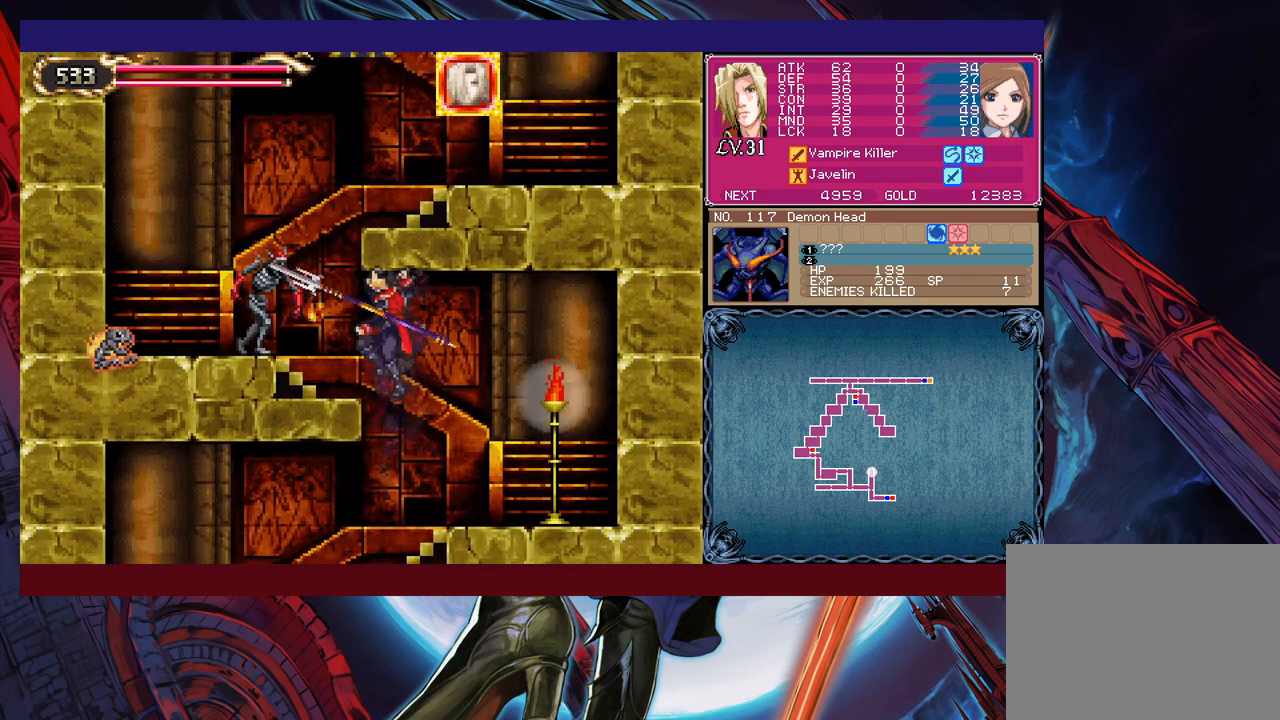
{"buttons": [], "left_stick": "center", "events": [[17, "X", "up"], [67, "X", "down"], [150, "X", "up"], [217, "left_stick", "center"]]}
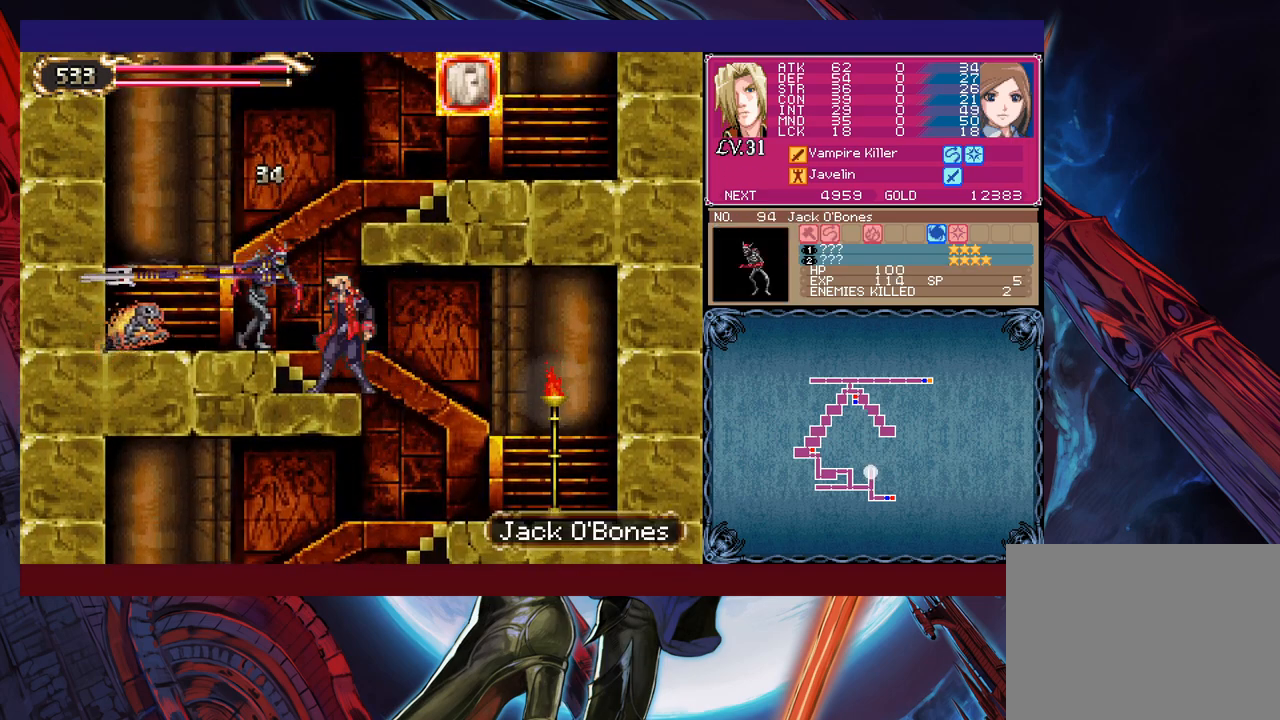
{"buttons": ["X"], "left_stick": "center", "events": [[100, "X", "down"]]}
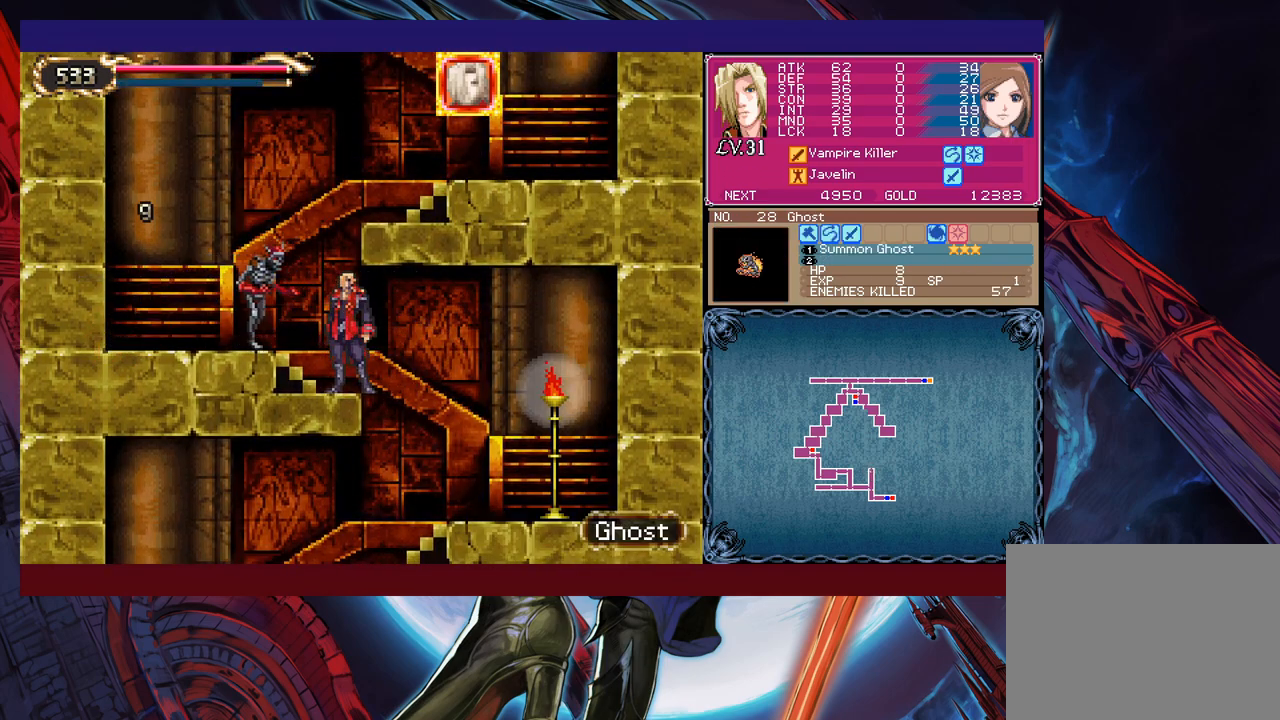
{"buttons": ["X"], "left_stick": "center", "events": [[67, "X", "up"], [117, "X", "down"]]}
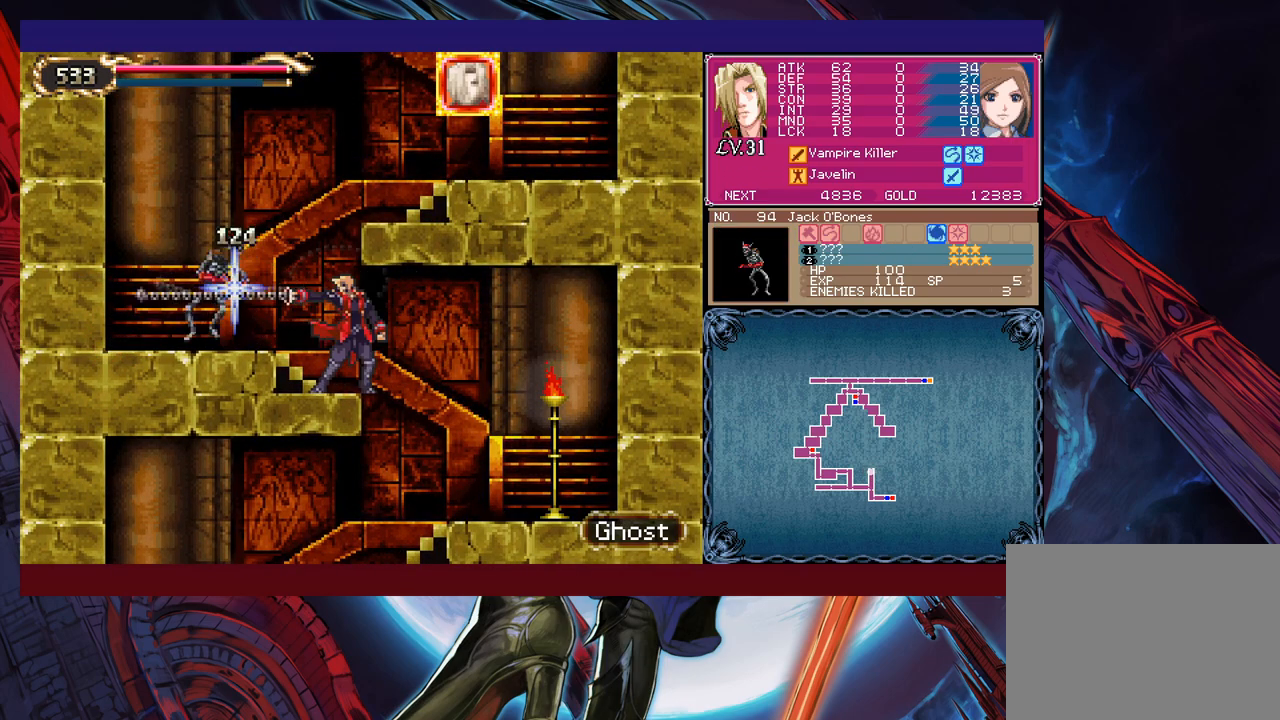
{"buttons": ["Y"], "left_stick": "up-right", "events": [[17, "X", "up"], [217, "left_stick", "left"], [367, "left_stick", "up-right"], [400, "Y", "down"]]}
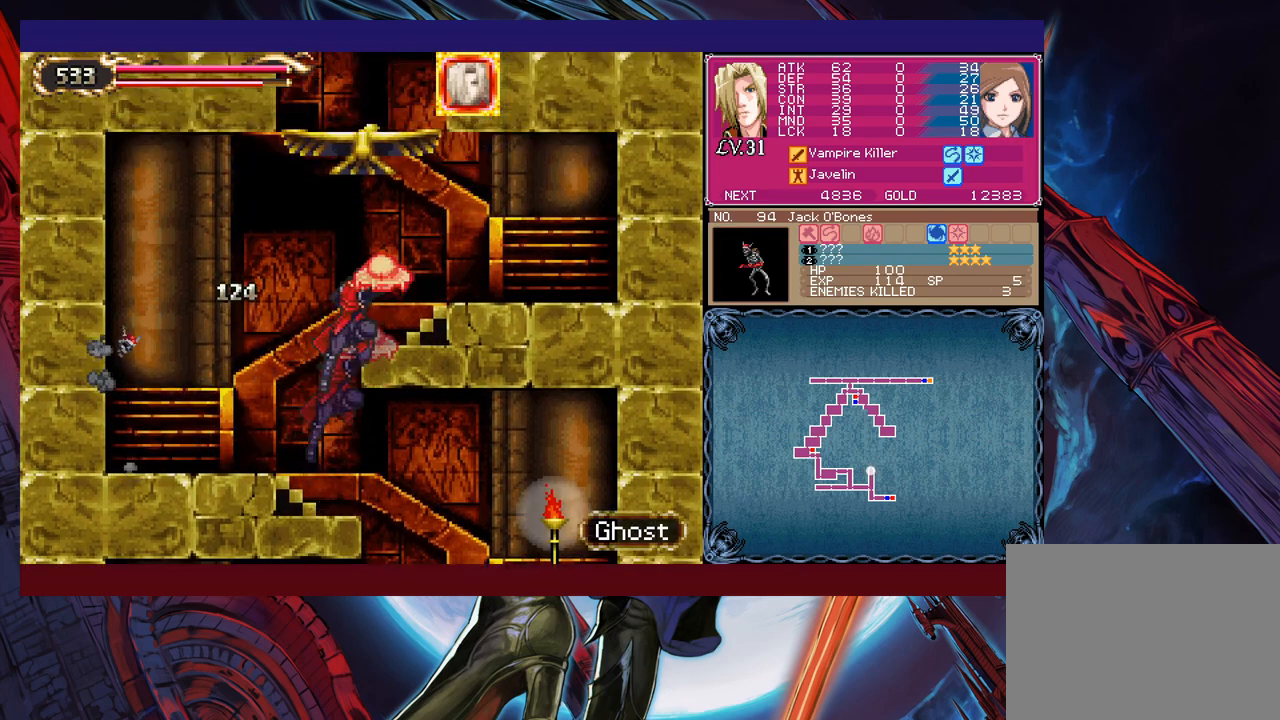
{"buttons": [], "left_stick": "up-left", "events": [[67, "Y", "up"], [217, "left_stick", "up-left"]]}
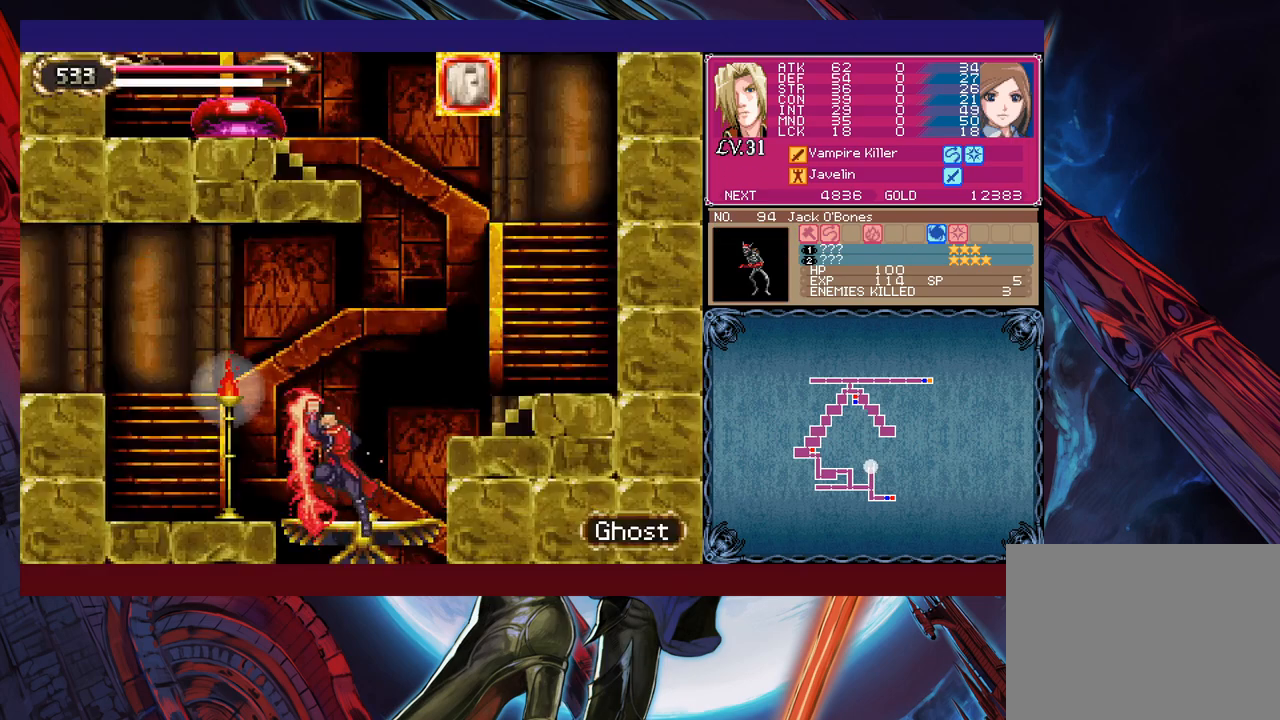
{"buttons": [], "left_stick": "center", "events": [[17, "left_stick", "center"]]}
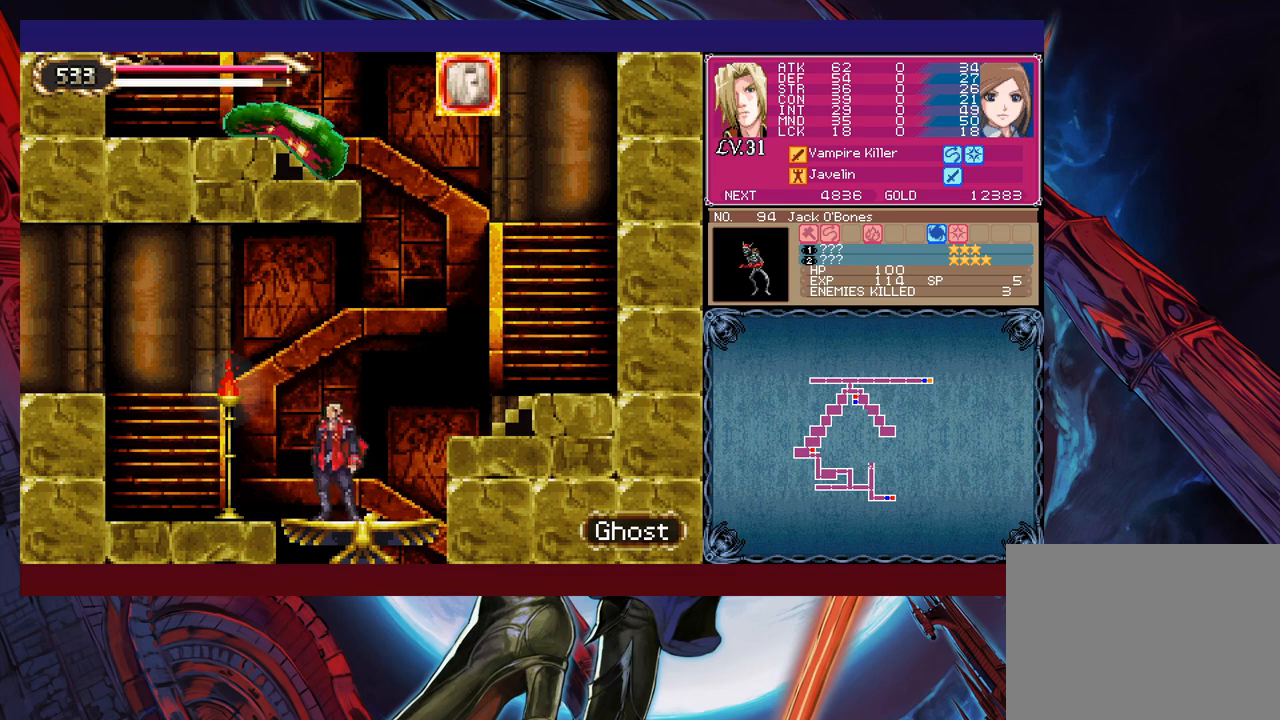
{"buttons": [], "left_stick": "left", "events": [[17, "left_stick", "right"], [167, "left_stick", "left"], [267, "B", "down"], [467, "B", "up"]]}
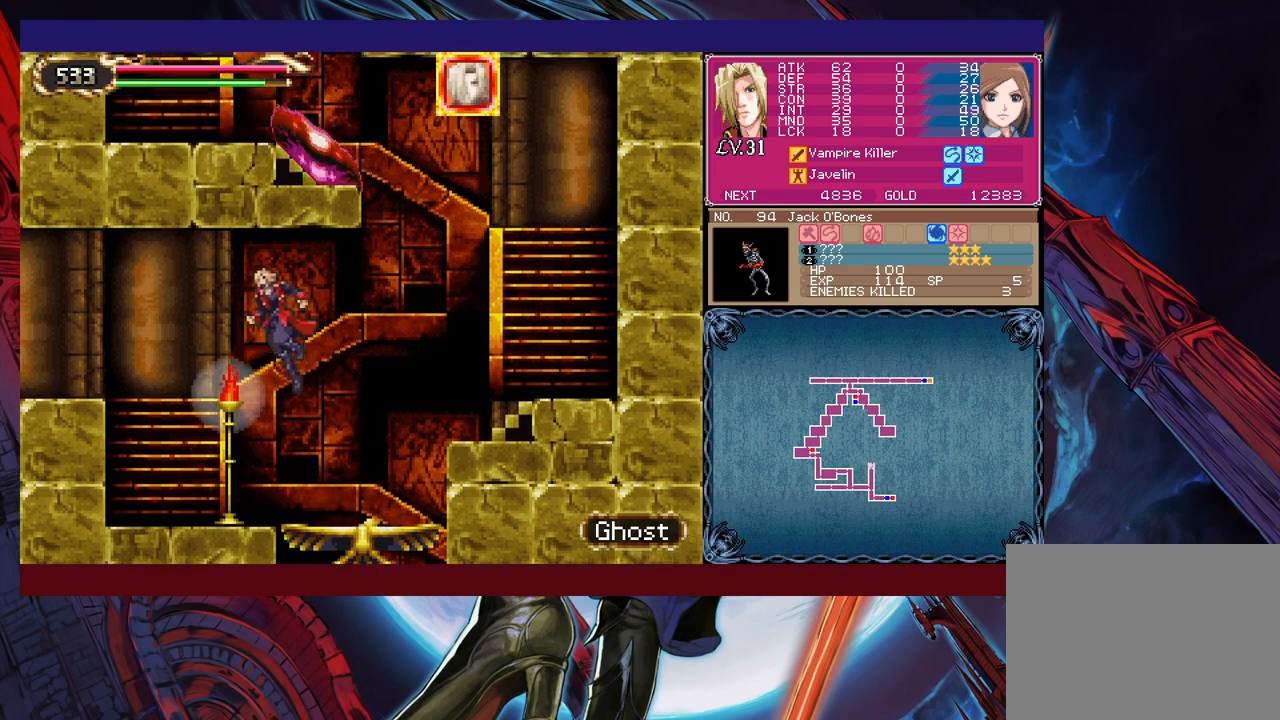
{"buttons": ["B"], "left_stick": "left", "events": [[467, "B", "down"]]}
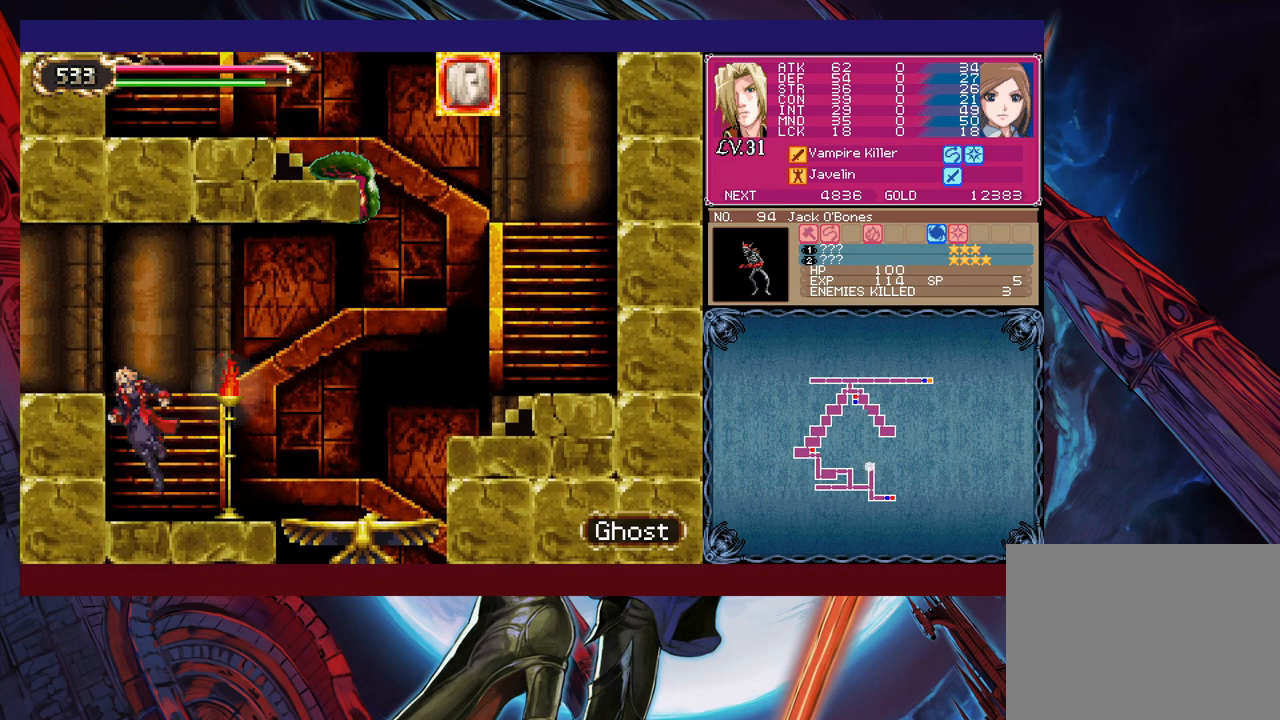
{"buttons": ["B"], "left_stick": "center", "events": [[117, "B", "up"], [167, "left_stick", "center"], [217, "left_stick", "right"], [317, "left_stick", "center"], [467, "B", "down"]]}
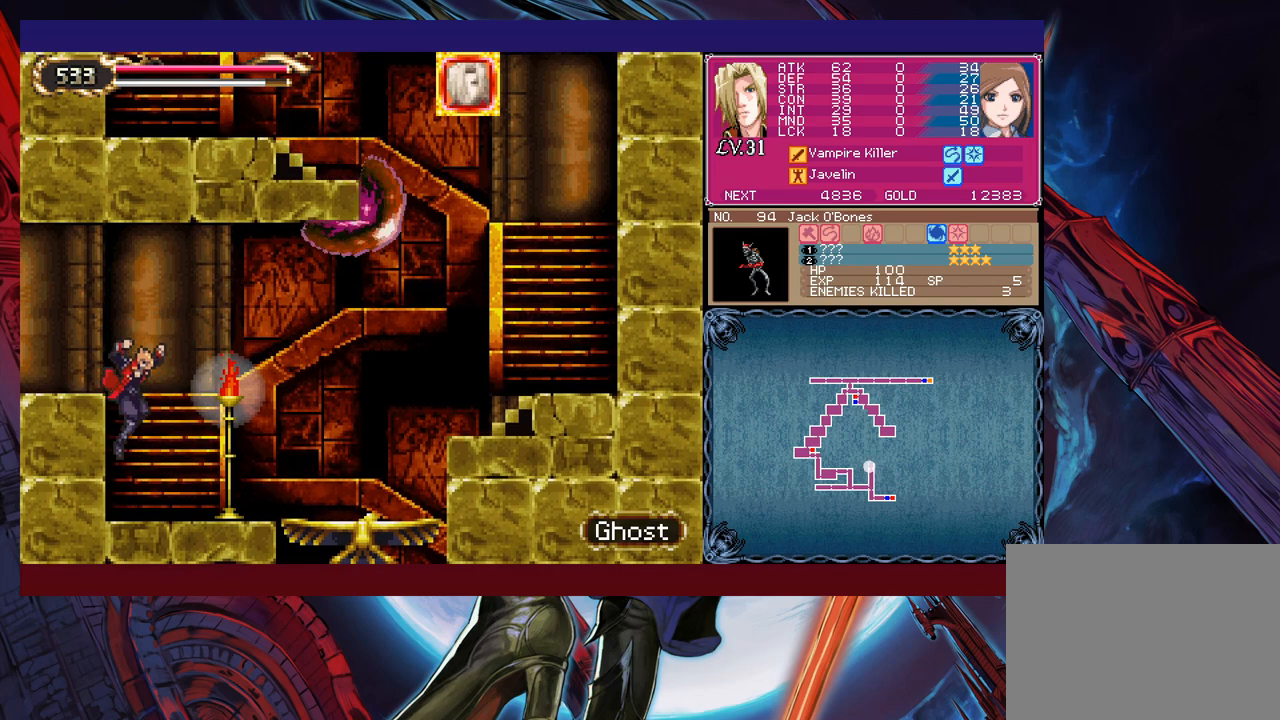
{"buttons": [], "left_stick": "center", "events": [[17, "left_stick", "up"], [67, "B", "up"], [100, "X", "down"], [267, "X", "up"], [267, "left_stick", "center"]]}
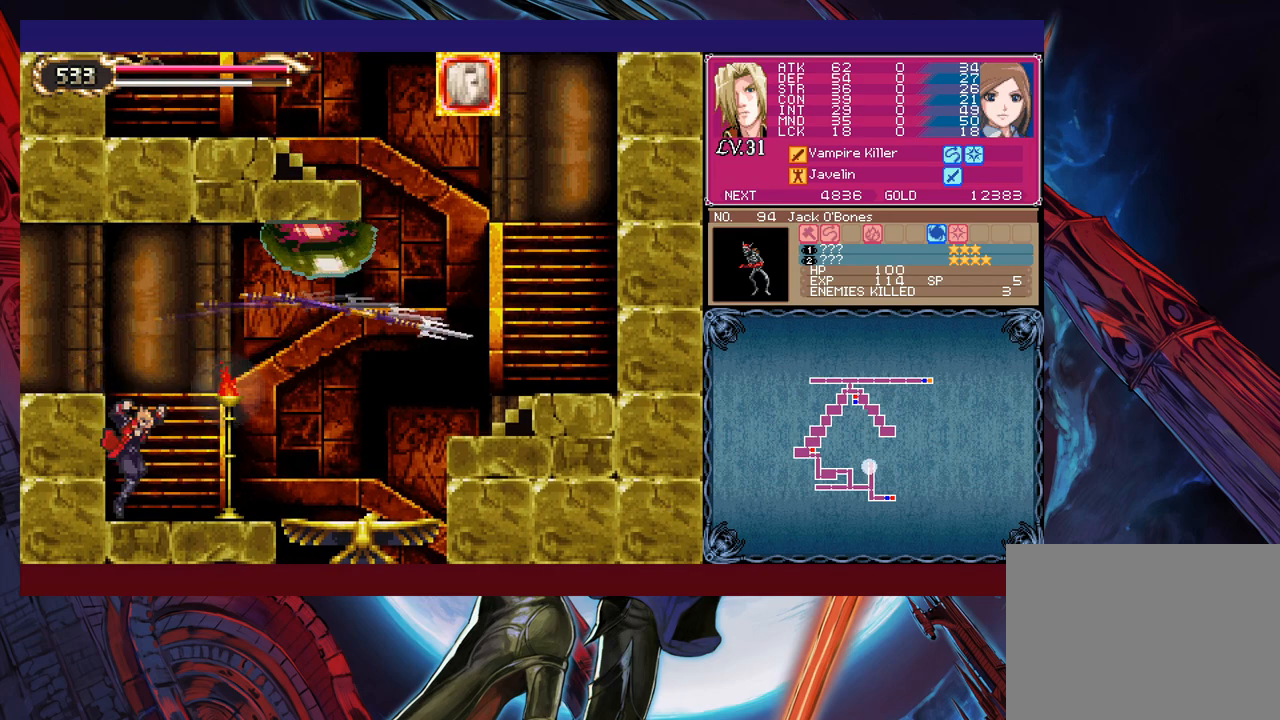
{"buttons": [], "left_stick": "left", "events": [[67, "B", "down"], [117, "left_stick", "up"], [300, "X", "down"], [317, "B", "up"], [417, "X", "up"], [450, "left_stick", "left"]]}
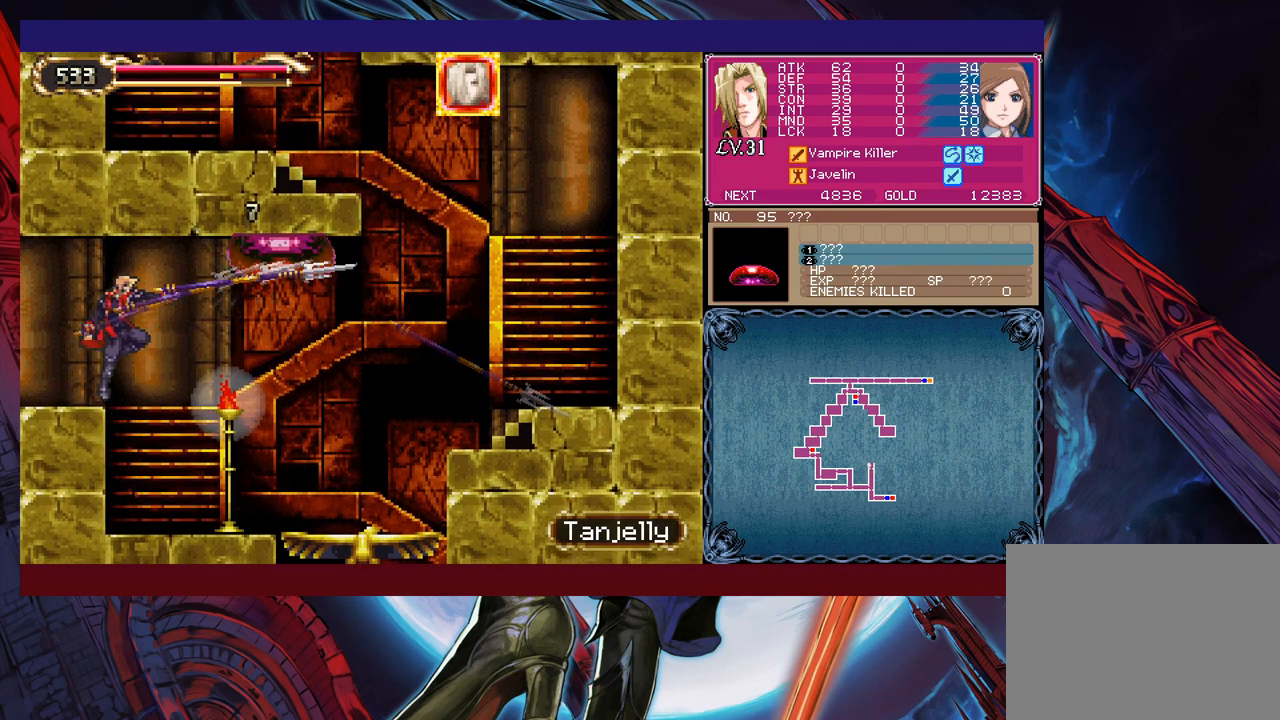
{"buttons": [], "left_stick": "center", "events": [[100, "left_stick", "center"], [217, "left_stick", "right"], [267, "B", "down"], [267, "left_stick", "center"], [317, "X", "down"], [417, "B", "up"], [417, "X", "up"]]}
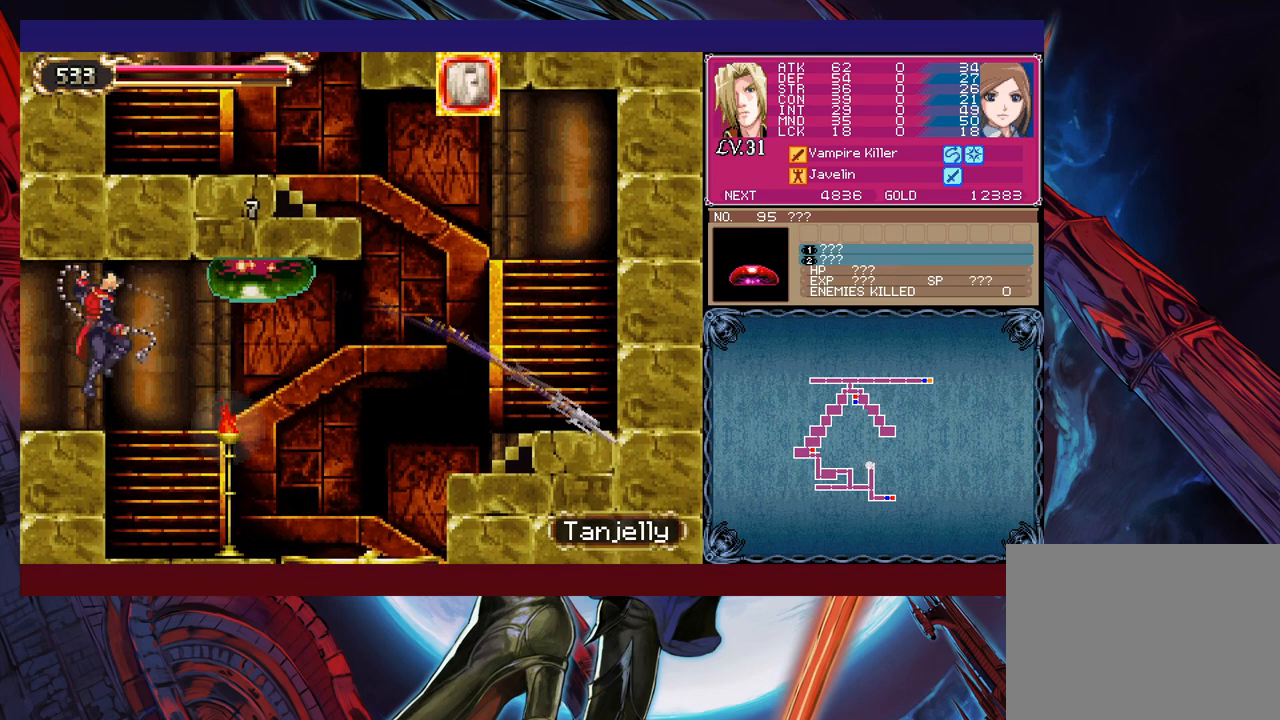
{"buttons": ["B"], "left_stick": "center", "events": [[467, "B", "down"]]}
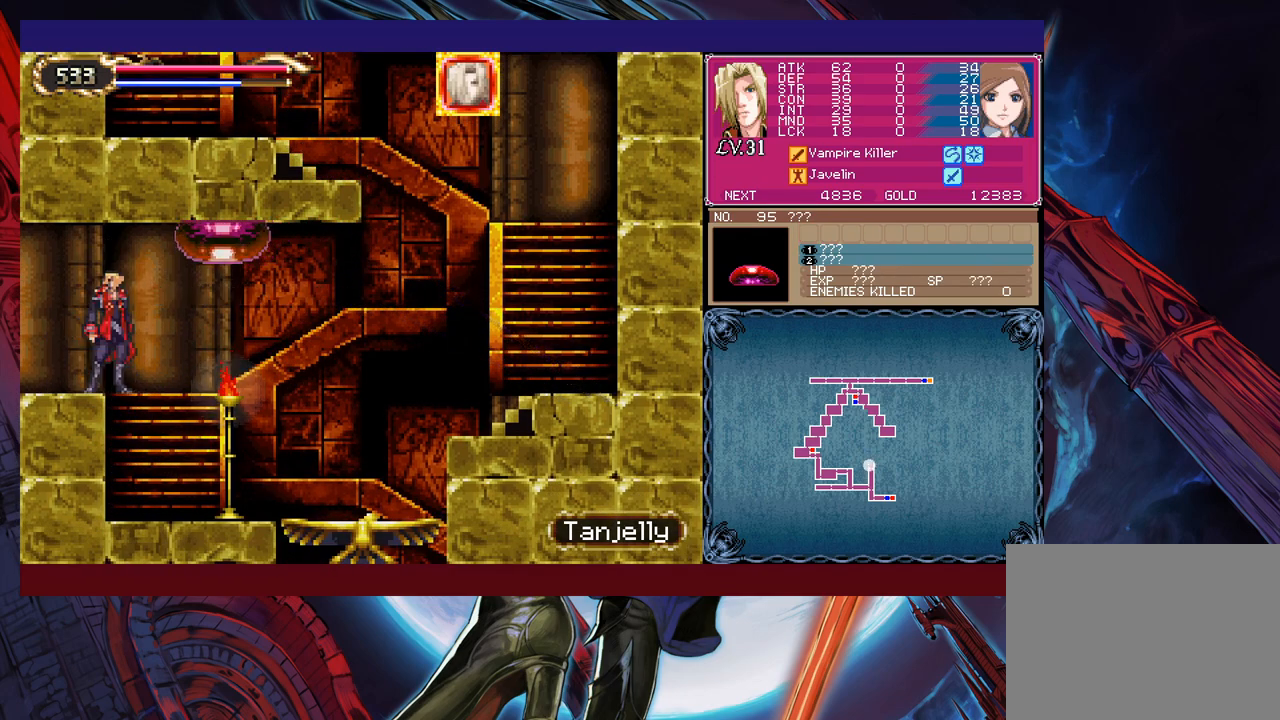
{"buttons": [], "left_stick": "center", "events": [[17, "X", "down"], [267, "B", "up"], [417, "X", "up"]]}
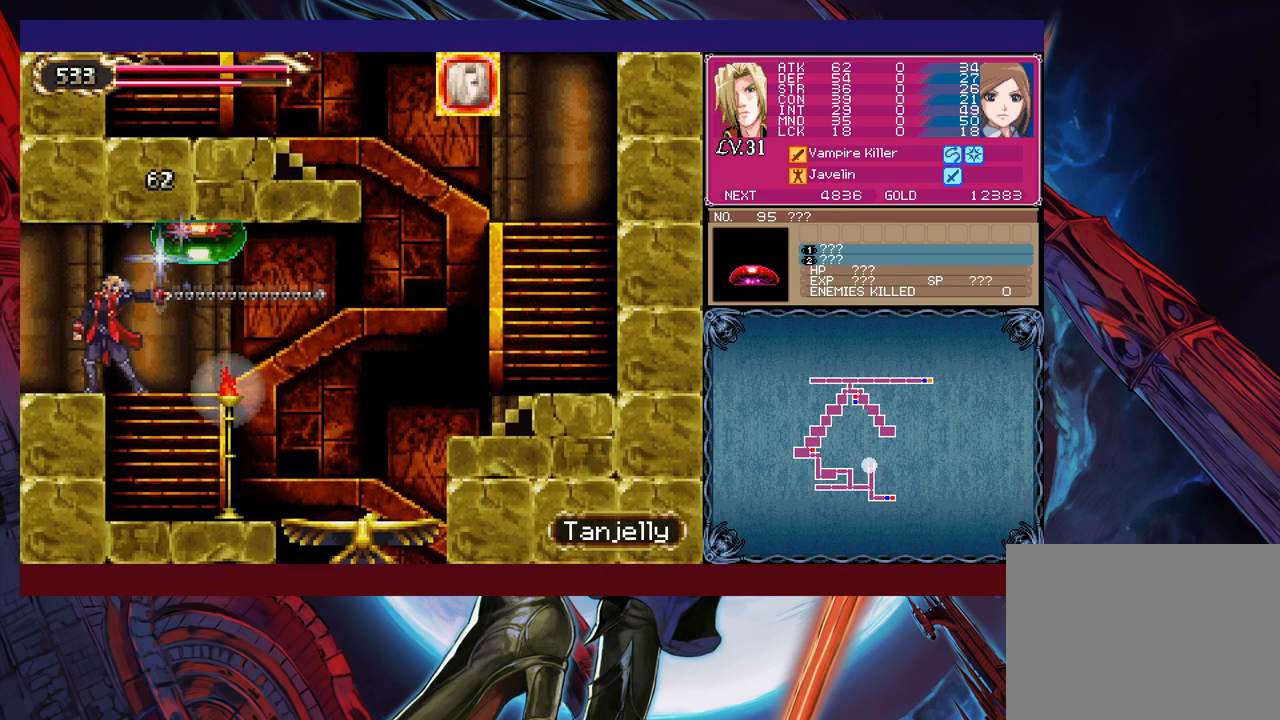
{"buttons": [], "left_stick": "center", "events": [[100, "B", "down"], [167, "X", "down"], [250, "B", "up"], [300, "X", "up"]]}
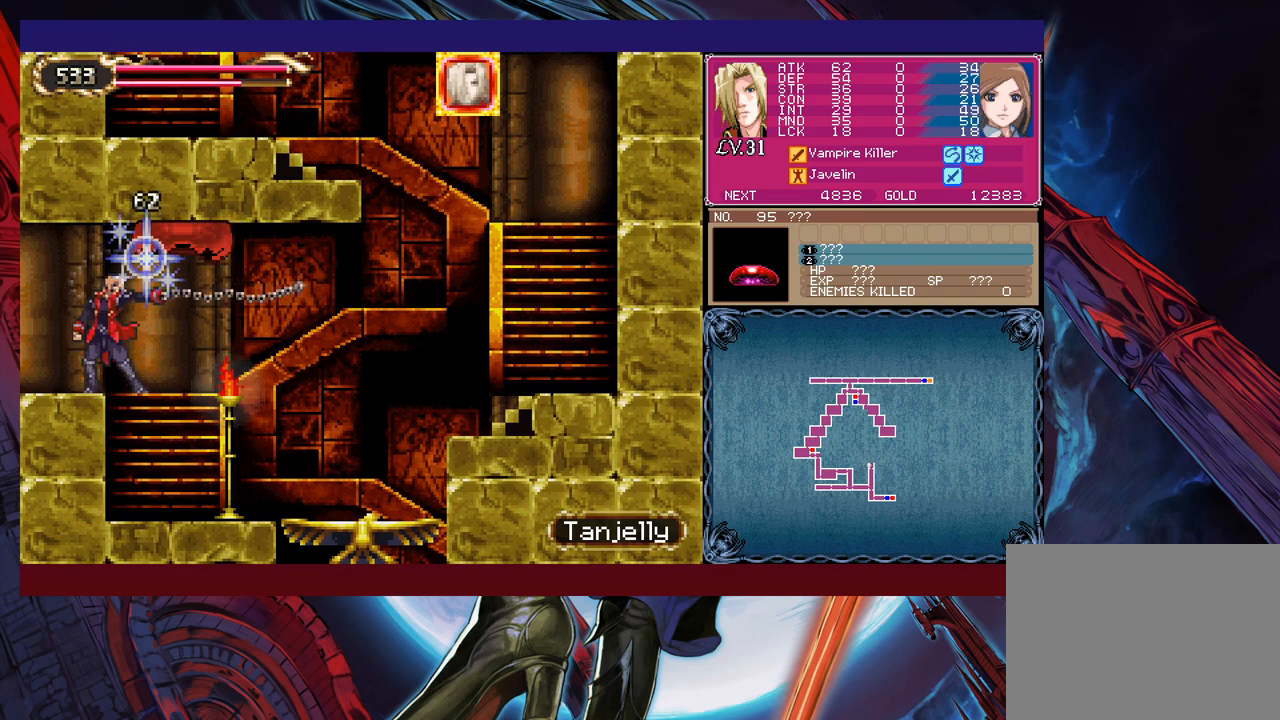
{"buttons": ["X"], "left_stick": "center", "events": [[267, "X", "down"]]}
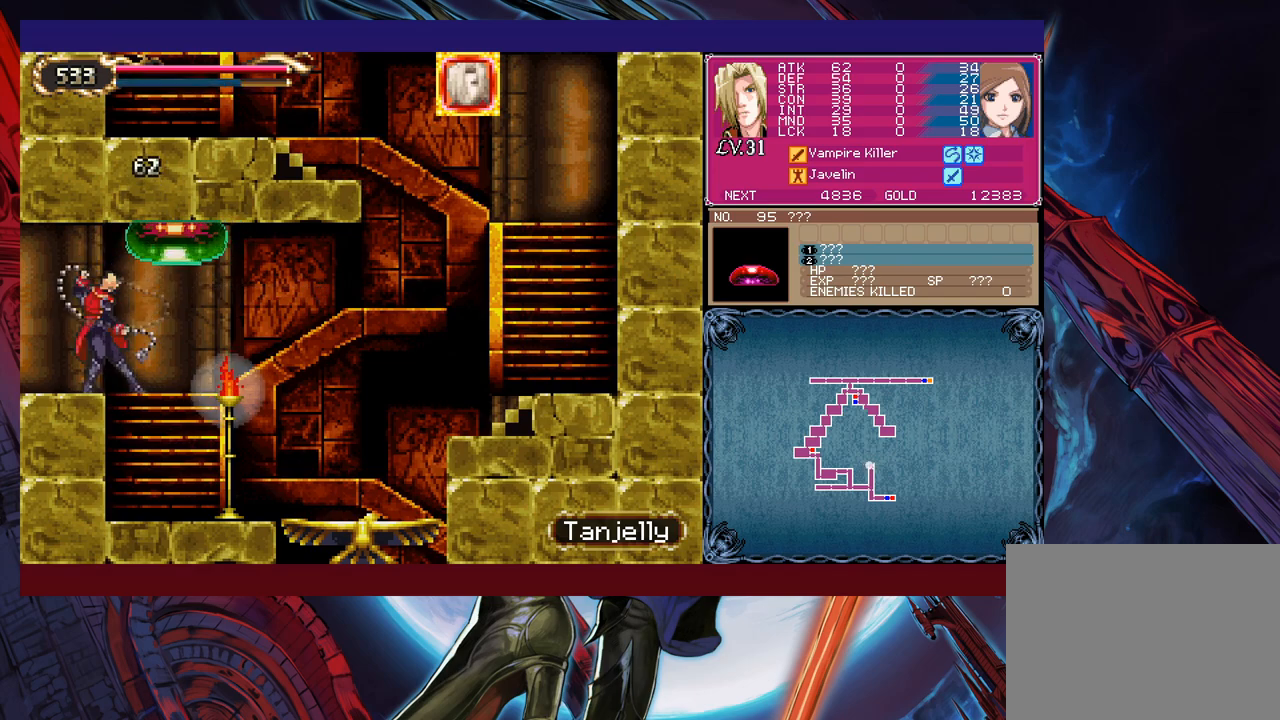
{"buttons": [], "left_stick": "center", "events": [[117, "X", "up"], [267, "X", "down"], [350, "X", "up"]]}
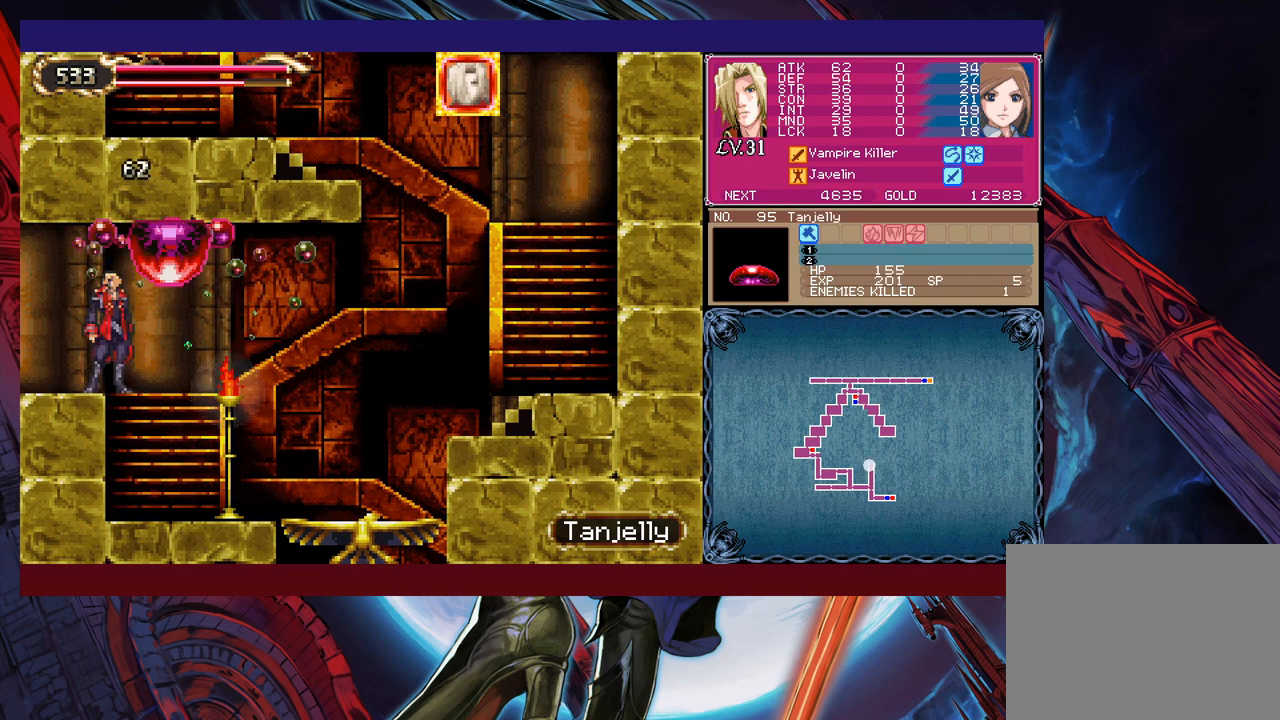
{"buttons": [], "left_stick": "left", "events": [[17, "Y", "down"], [117, "B", "down"], [117, "Y", "up"], [200, "left_stick", "left"], [250, "B", "up"], [317, "left_stick", "center"], [450, "left_stick", "left"]]}
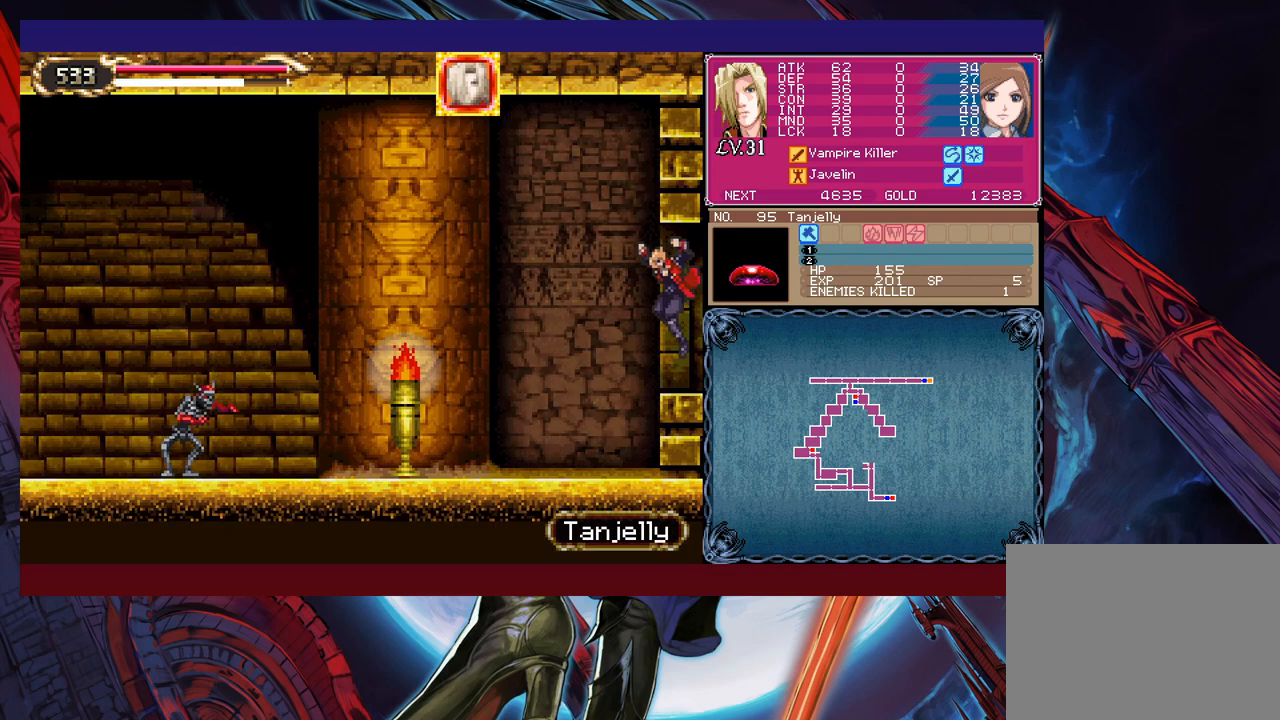
{"buttons": [], "left_stick": "left", "events": [[450, "X", "down"], [467, "X", "up"]]}
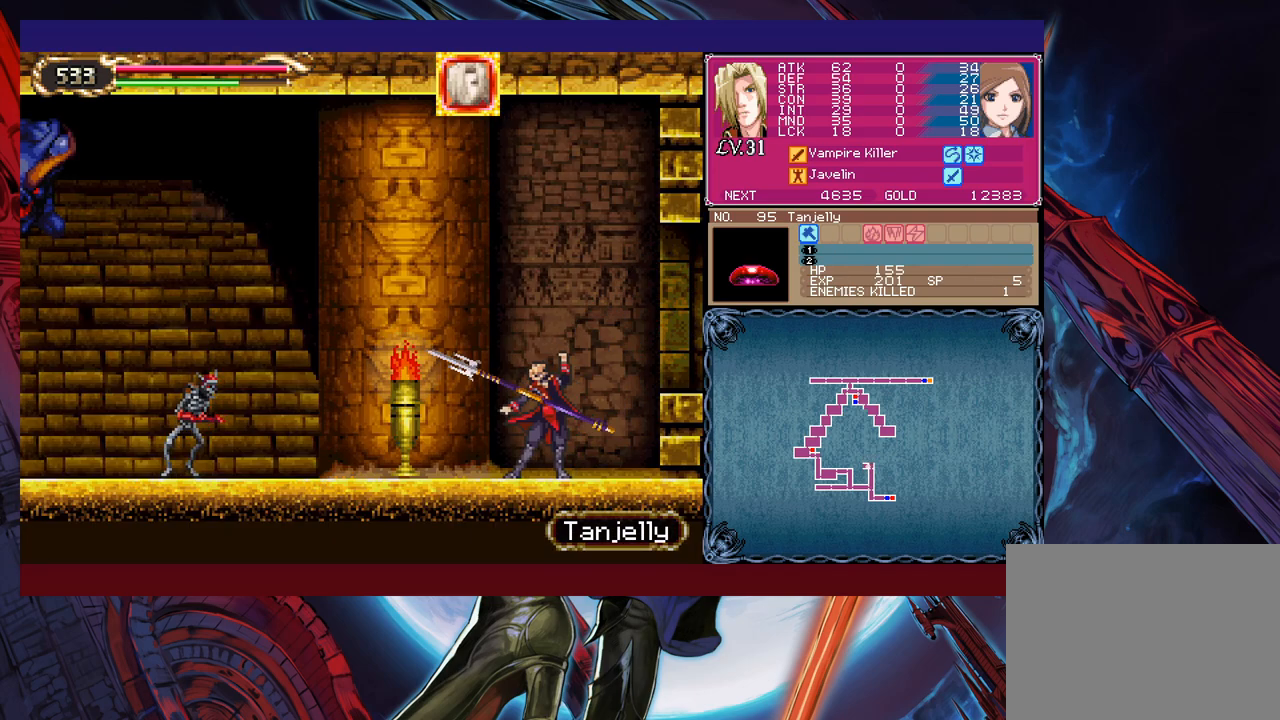
{"buttons": ["X"], "left_stick": "left", "events": [[17, "Y", "down"], [17, "left_stick", "down"], [117, "Y", "up"], [150, "left_stick", "left"], [217, "B", "down"], [417, "B", "up"], [467, "X", "down"]]}
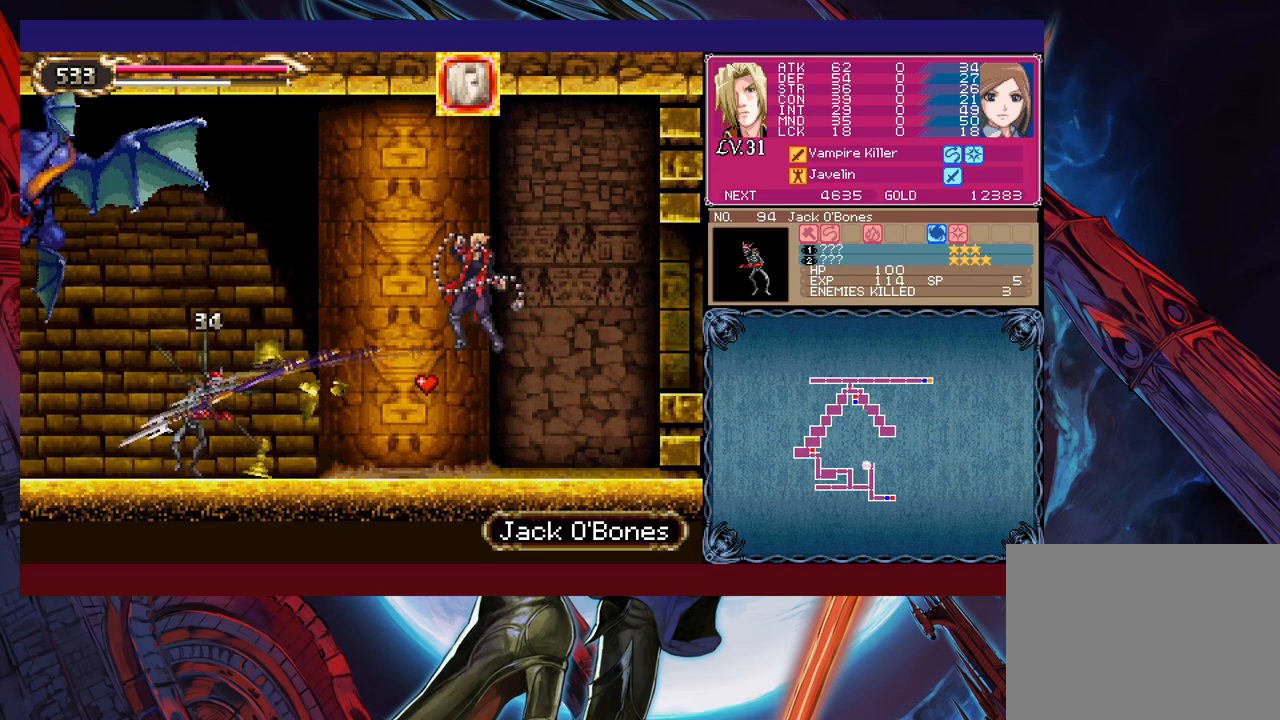
{"buttons": [], "left_stick": "center", "events": [[250, "X", "up"], [417, "left_stick", "center"]]}
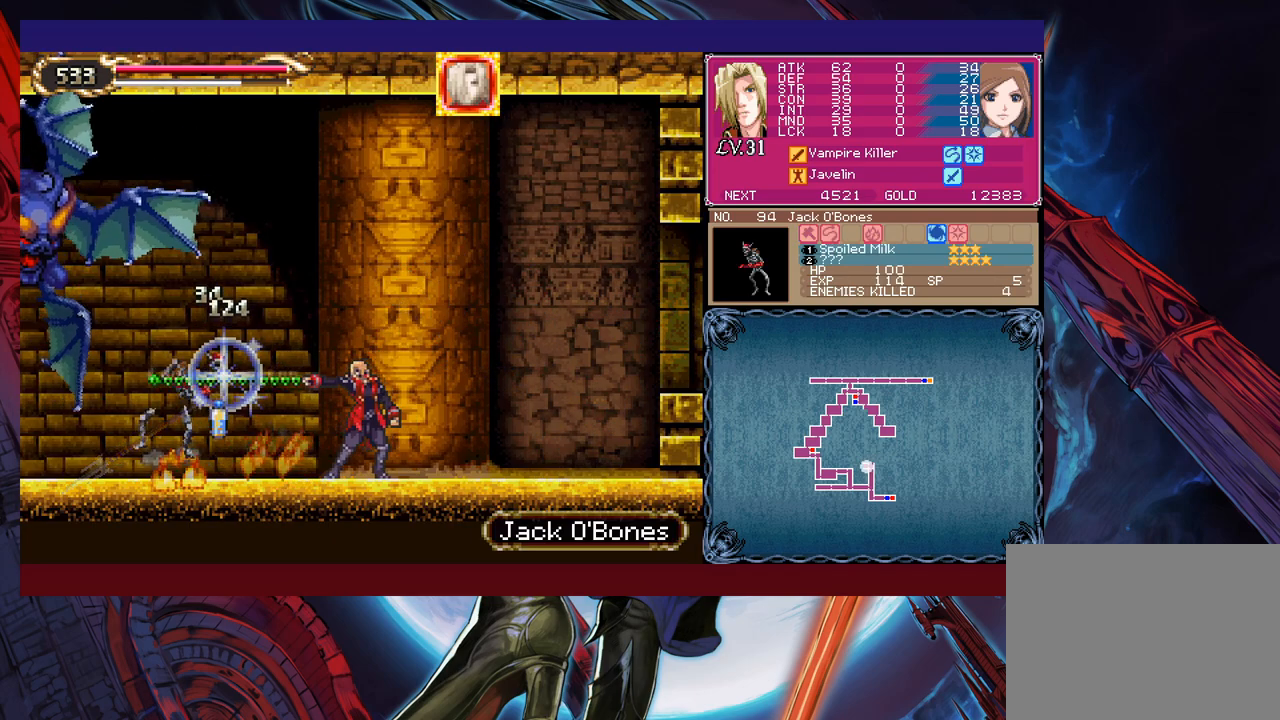
{"buttons": [], "left_stick": "left", "events": [[167, "B", "down"], [200, "left_stick", "left"], [250, "X", "down"], [417, "B", "up"], [417, "X", "up"]]}
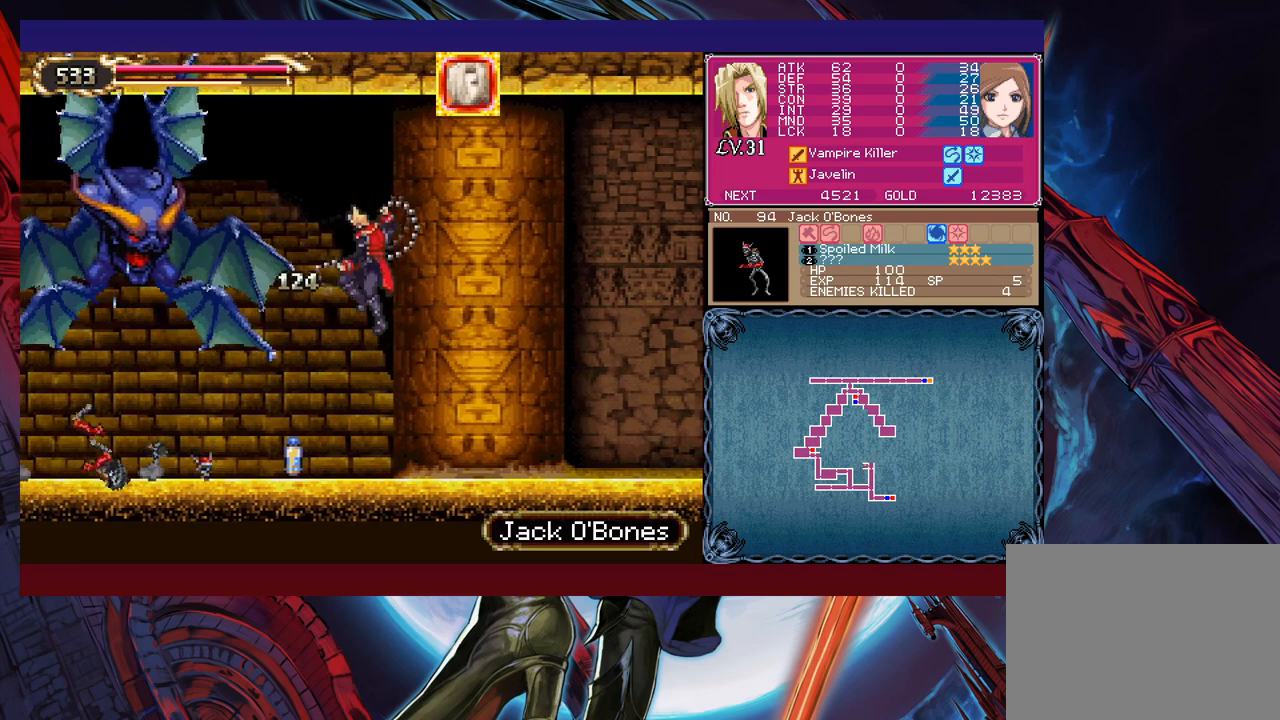
{"buttons": ["B"], "left_stick": "center", "events": [[150, "left_stick", "center"], [267, "left_stick", "left"], [417, "left_stick", "center"], [450, "B", "down"]]}
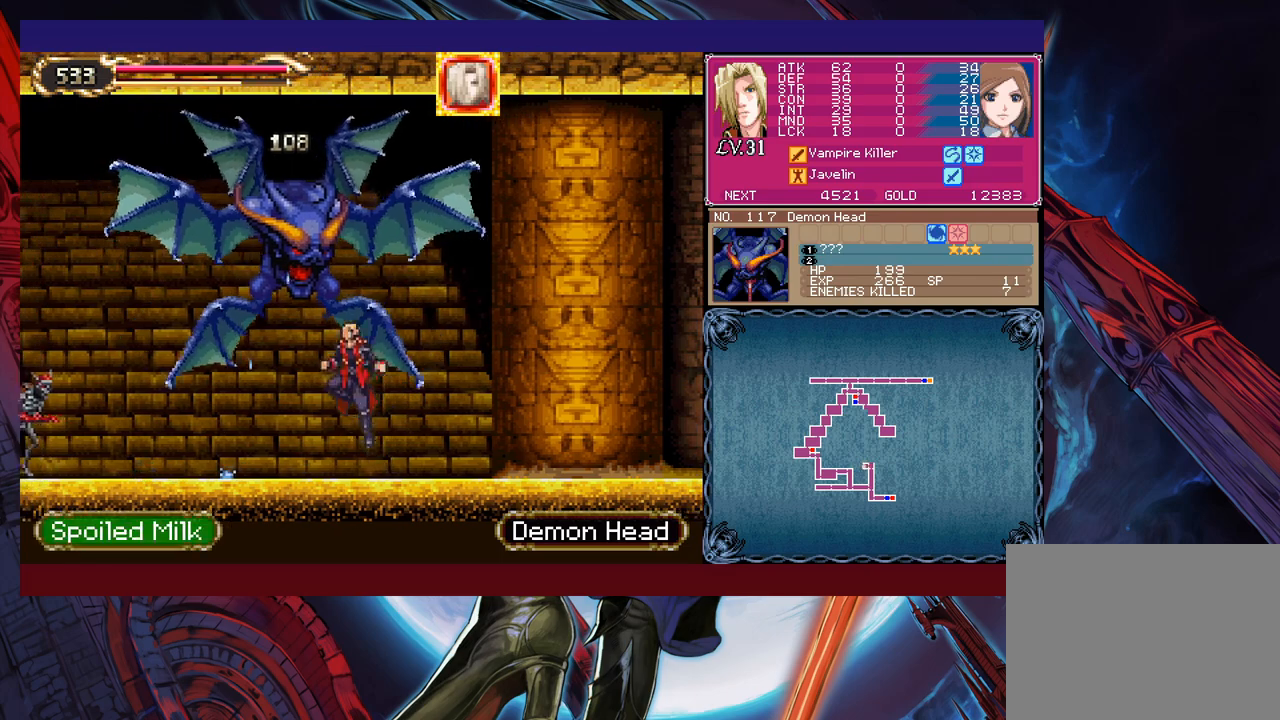
{"buttons": ["B"], "left_stick": "right", "events": [[50, "left_stick", "right"], [217, "B", "up"], [500, "B", "down"]]}